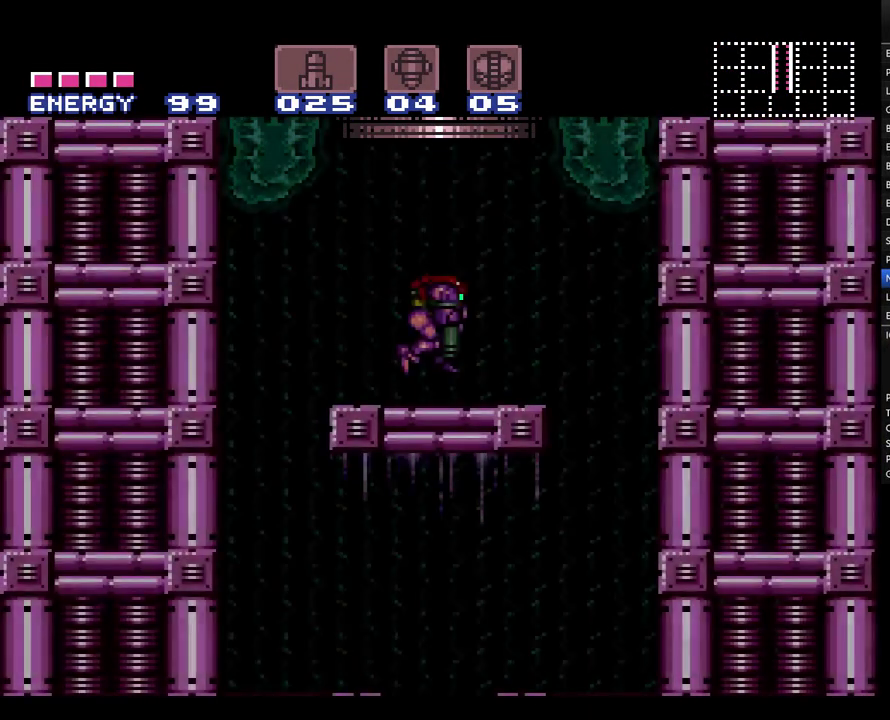
Gameplay with a controller (Nintendo layout); each line is a JSON object with the inputs held at the frame after it. "events" lists button and stick changes between this image and that frame as [ms after this image, input, new state], when the widget could be followed in between. Not read: DPAD_RIGHT L1 L3 R1 R3.
{"buttons": ["A"], "events": []}
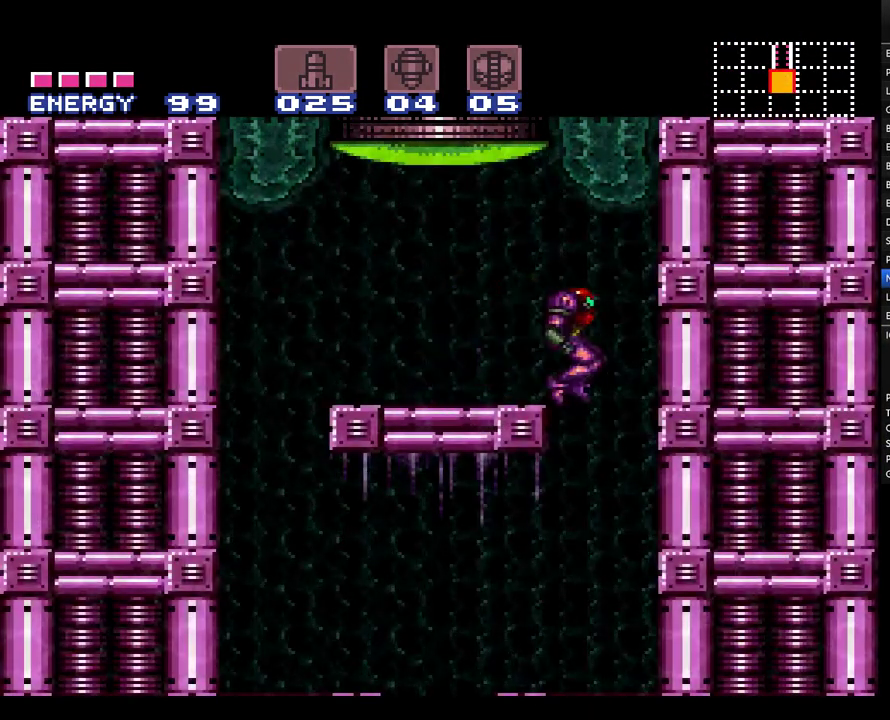
{"buttons": ["A", "DPAD_LEFT"], "events": [[150, "DPAD_LEFT", "down"]]}
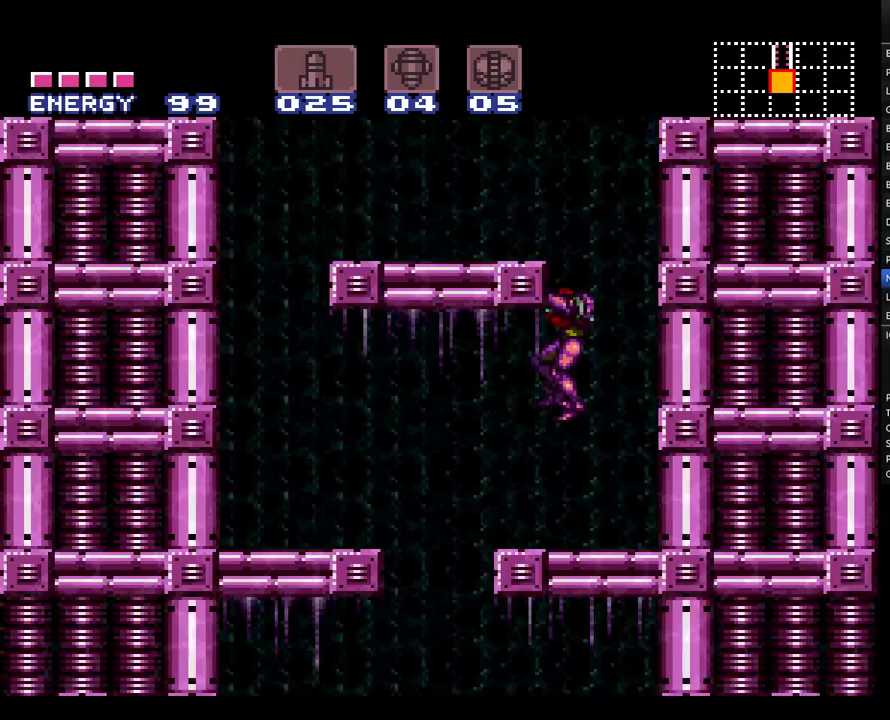
{"buttons": ["A"], "events": [[400, "DPAD_LEFT", "up"]]}
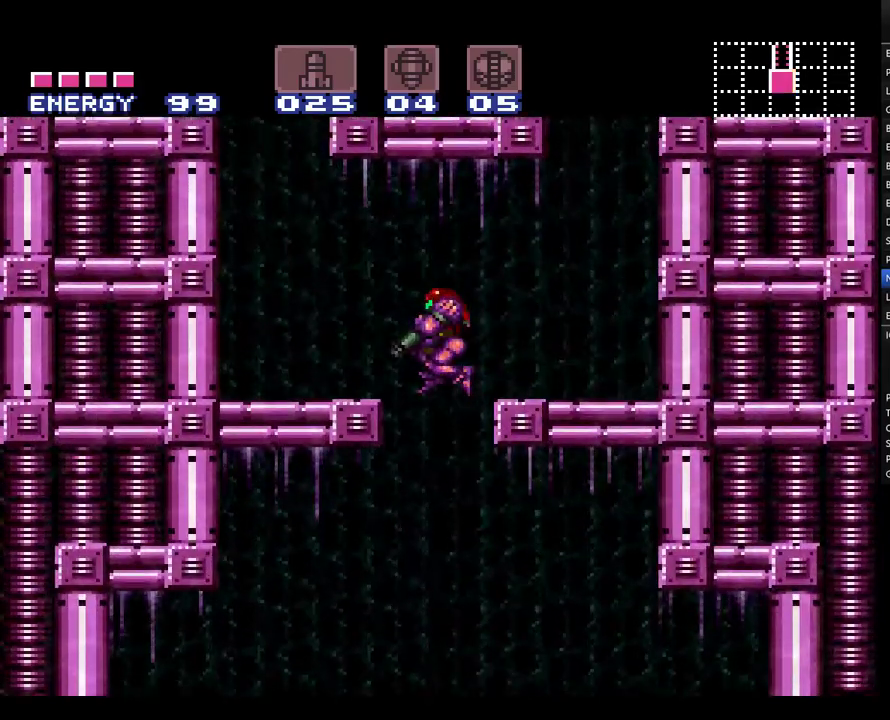
{"buttons": ["A"], "events": [[150, "Y", "down"], [250, "Y", "up"]]}
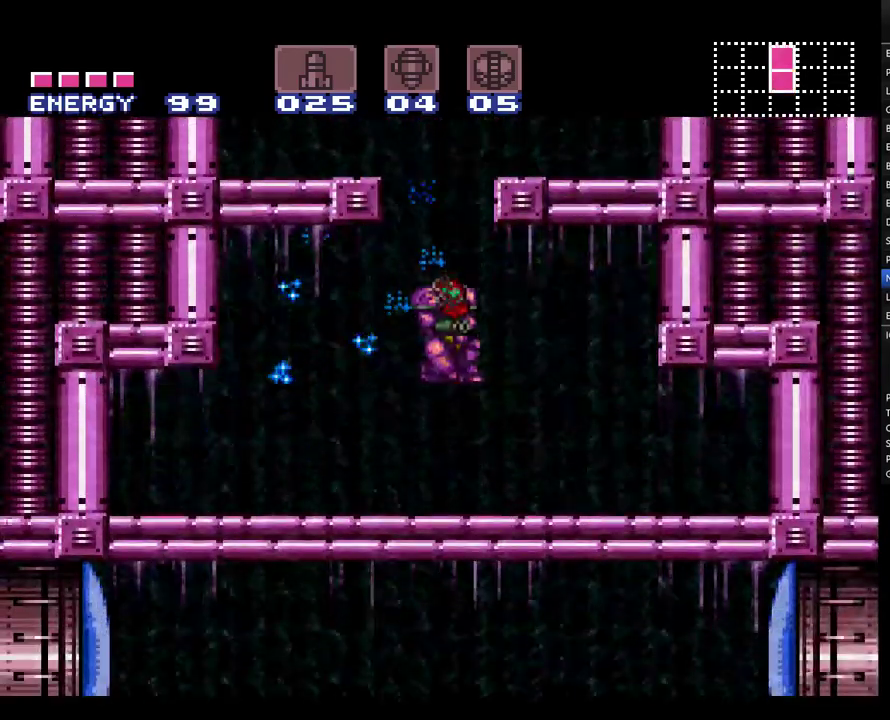
{"buttons": ["DPAD_DOWN"], "events": [[367, "DPAD_DOWN", "down"], [433, "DPAD_DOWN", "up"], [500, "A", "up"], [500, "DPAD_DOWN", "down"]]}
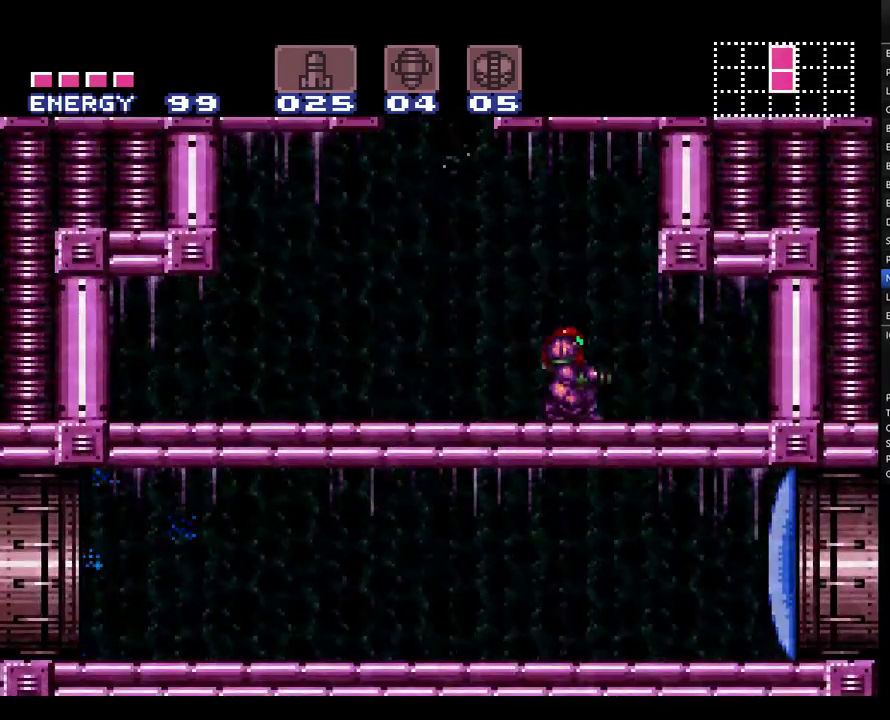
{"buttons": ["A"], "events": [[100, "DPAD_DOWN", "up"], [183, "Y", "down"], [250, "A", "down"], [350, "Y", "up"]]}
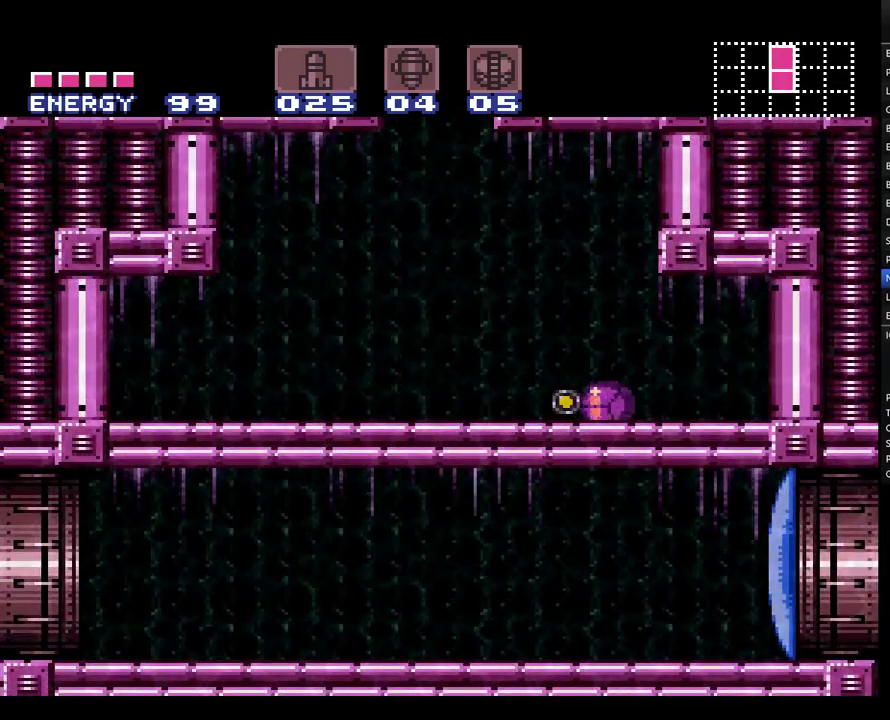
{"buttons": ["A", "DPAD_DOWN"], "events": [[33, "DPAD_UP", "down"], [117, "DPAD_UP", "up"], [283, "B", "down"], [467, "DPAD_DOWN", "down"], [500, "B", "up"]]}
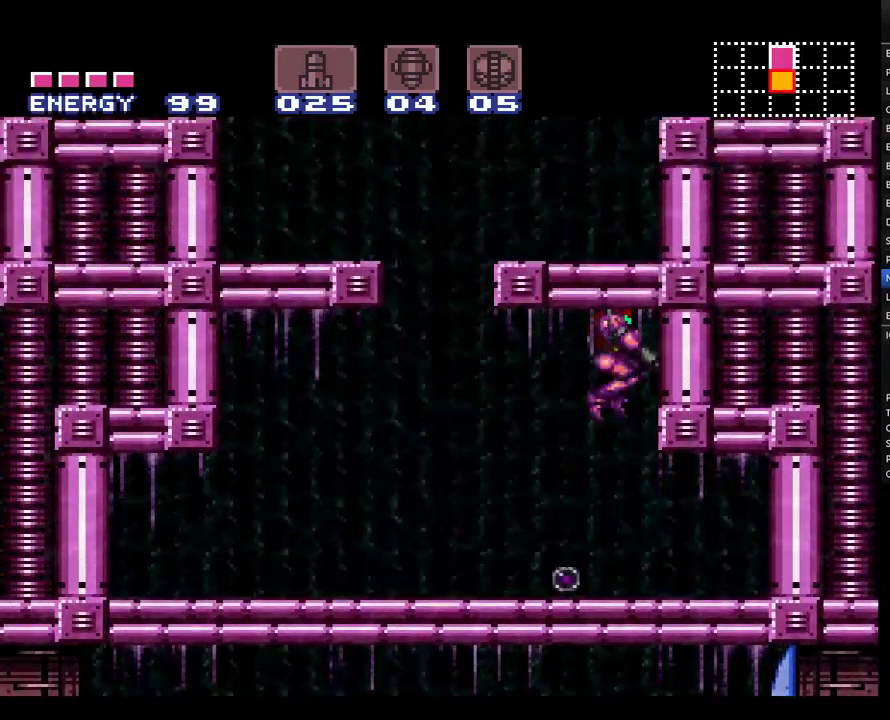
{"buttons": ["A"], "events": [[33, "DPAD_DOWN", "up"]]}
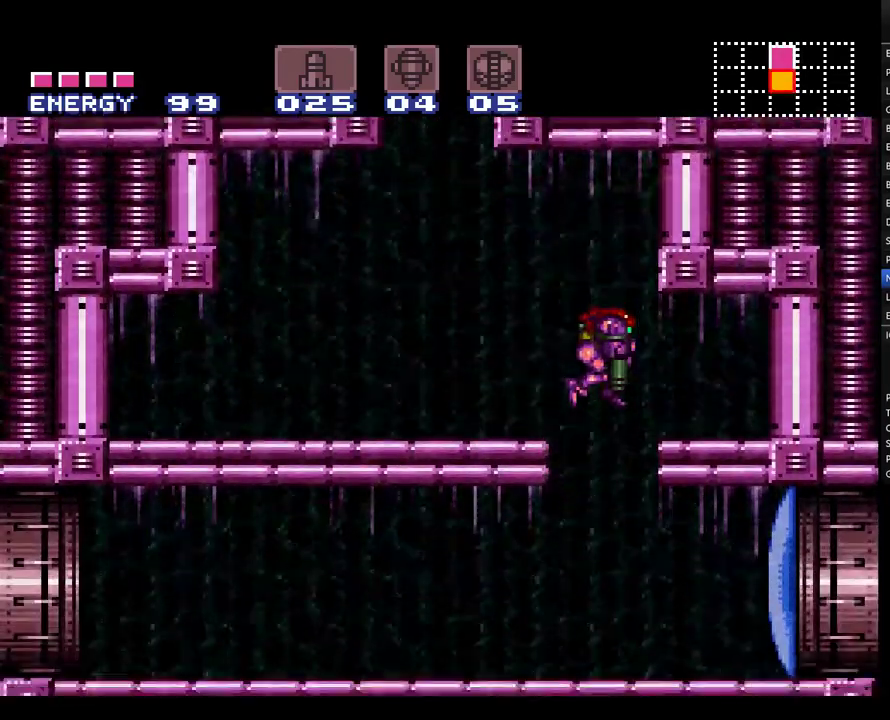
{"buttons": ["A", "Y", "DPAD_LEFT"], "events": [[100, "DPAD_LEFT", "down"], [433, "Y", "down"]]}
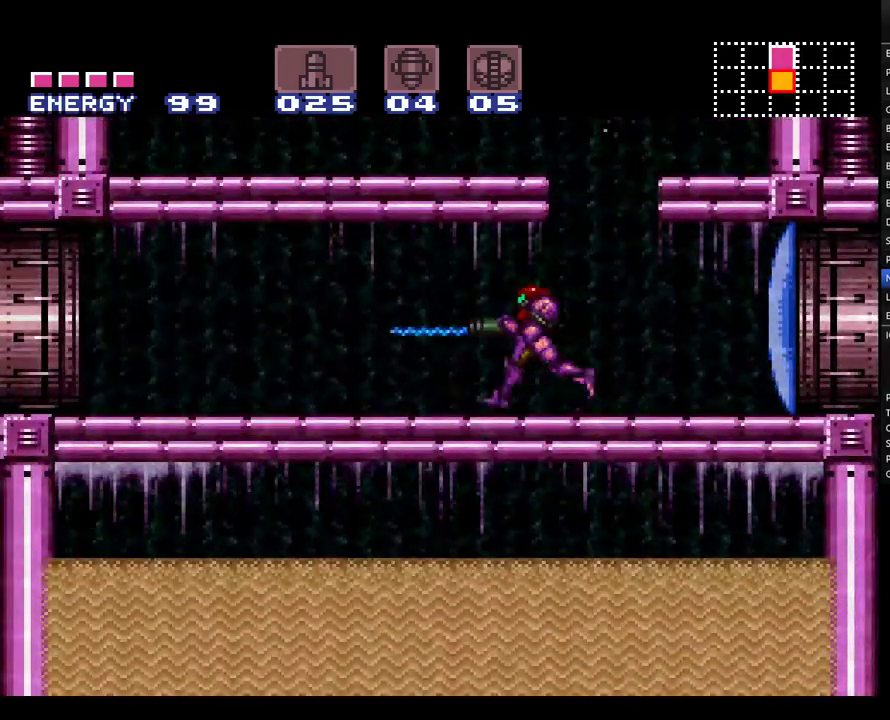
{"buttons": ["A", "Y", "DPAD_LEFT"], "events": []}
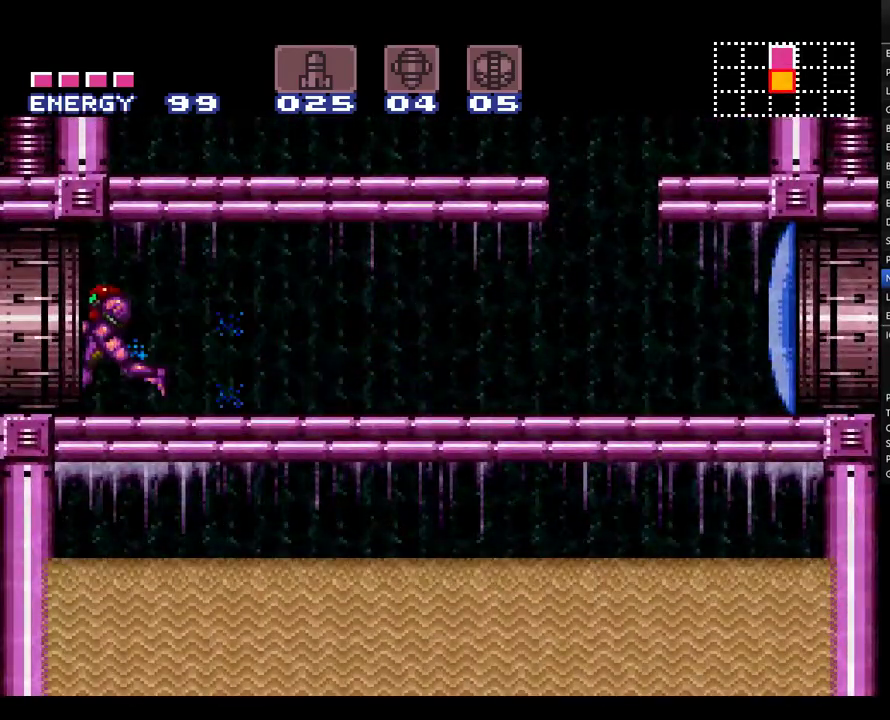
{"buttons": ["A", "DPAD_LEFT"], "events": [[250, "Y", "up"]]}
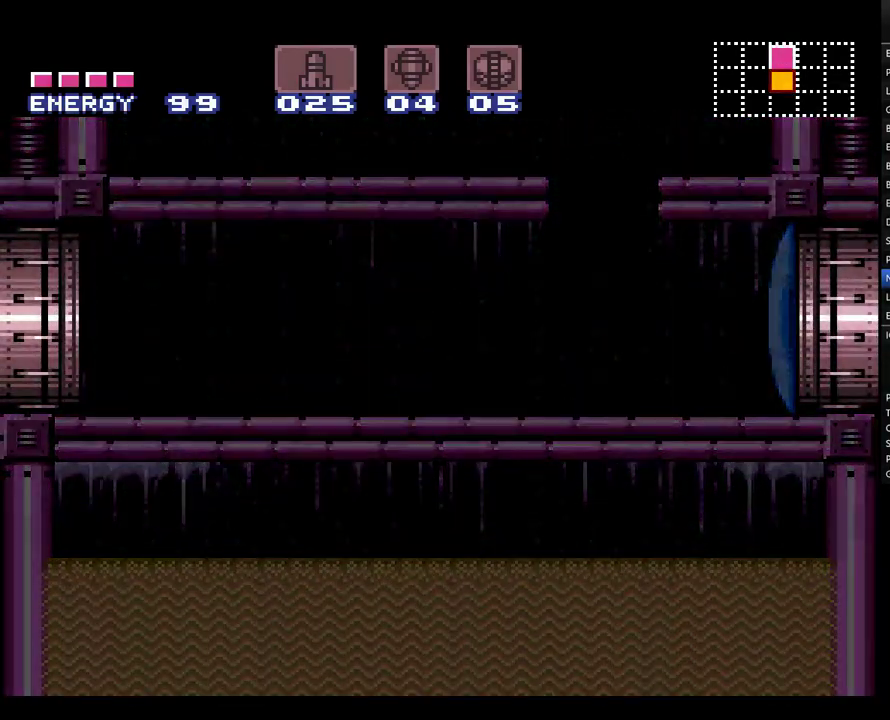
{"buttons": ["A", "DPAD_LEFT"], "events": []}
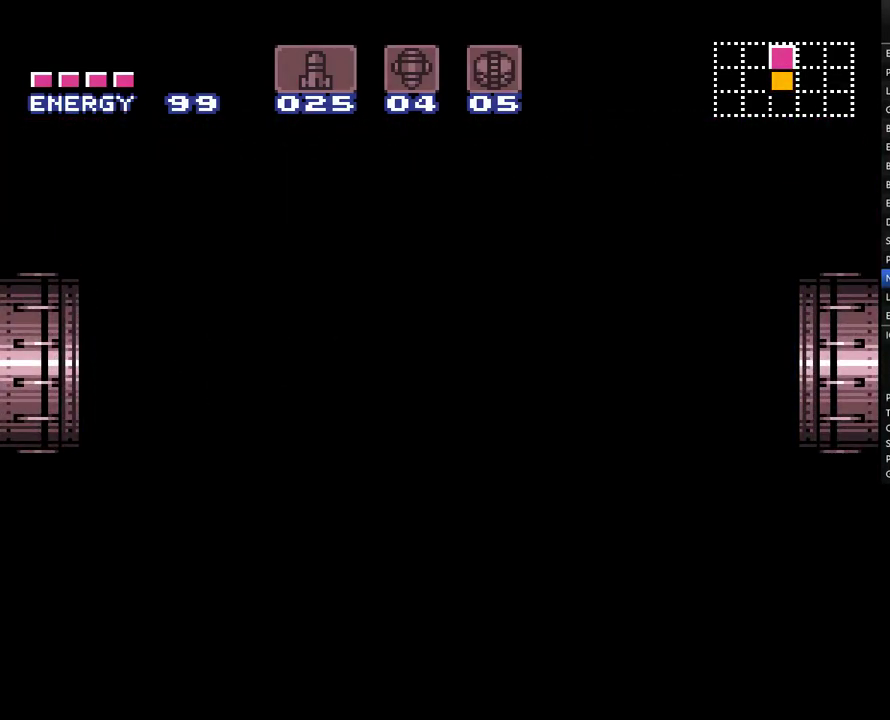
{"buttons": ["A", "DPAD_LEFT"], "events": []}
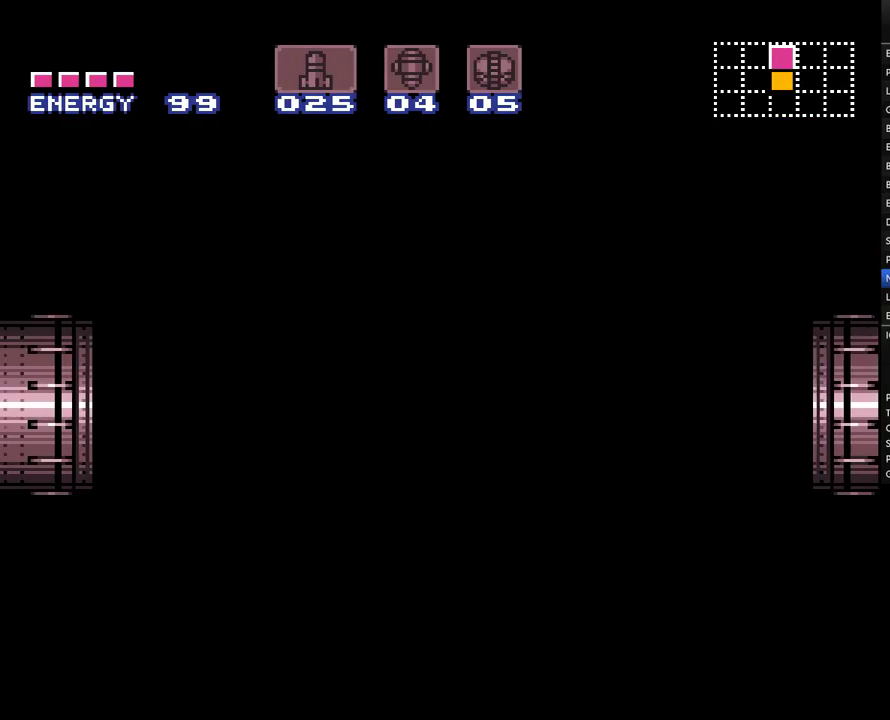
{"buttons": ["A", "DPAD_LEFT"], "events": []}
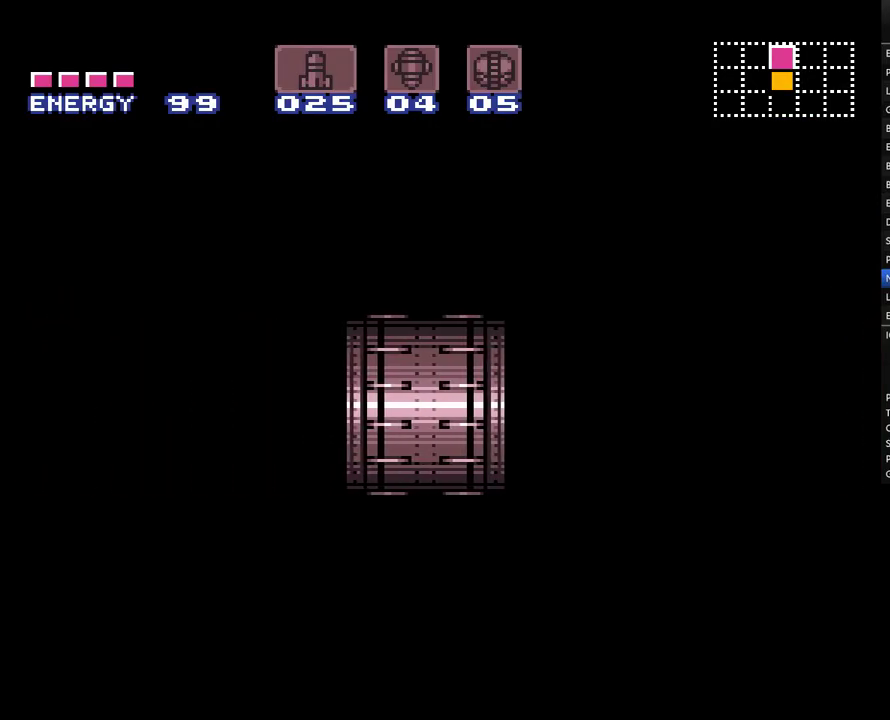
{"buttons": ["A", "DPAD_LEFT"], "events": []}
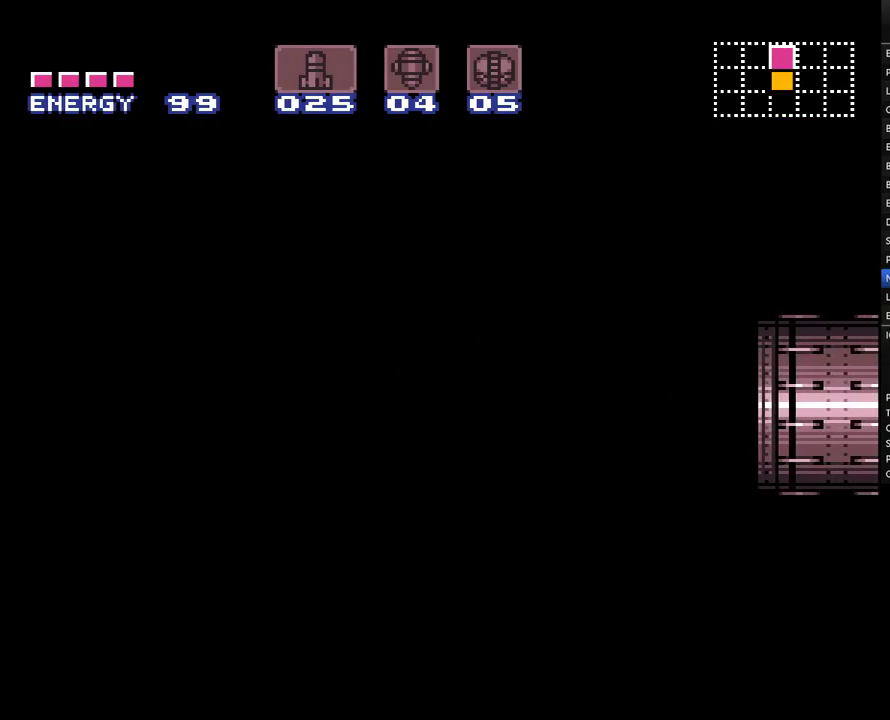
{"buttons": ["A", "DPAD_LEFT"], "events": []}
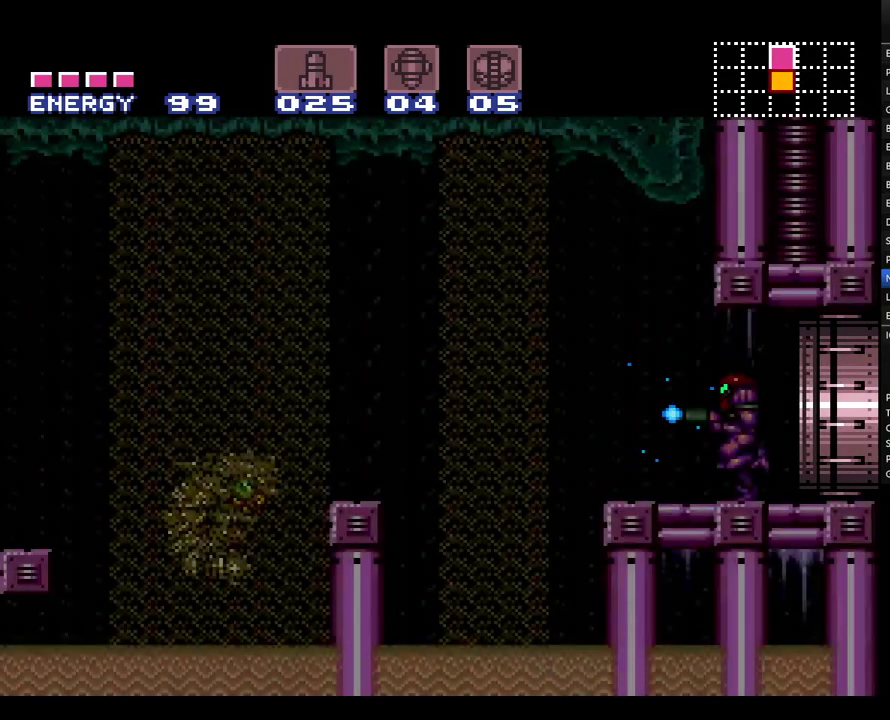
{"buttons": ["A", "DPAD_LEFT"], "events": [[283, "B", "down"], [500, "B", "up"]]}
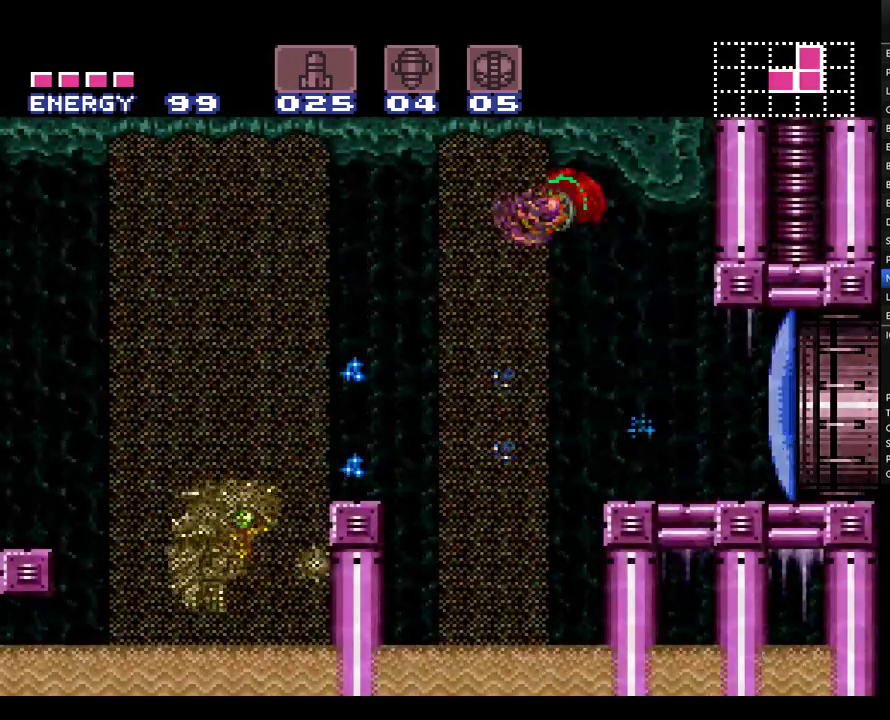
{"buttons": ["A", "B", "DPAD_LEFT"], "events": [[400, "B", "down"]]}
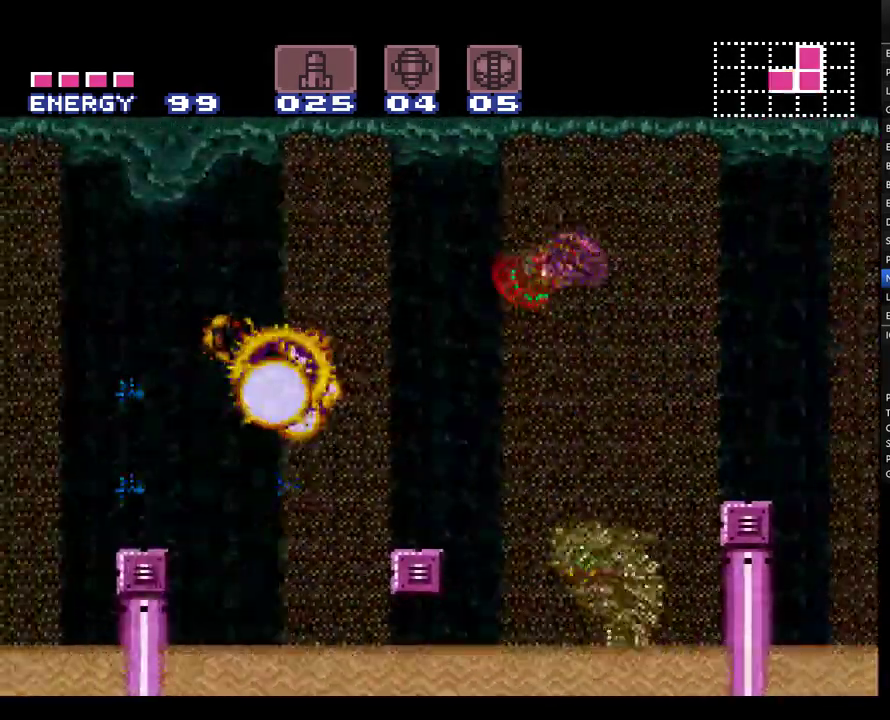
{"buttons": ["A", "B", "DPAD_LEFT"], "events": [[67, "B", "up"], [467, "B", "down"]]}
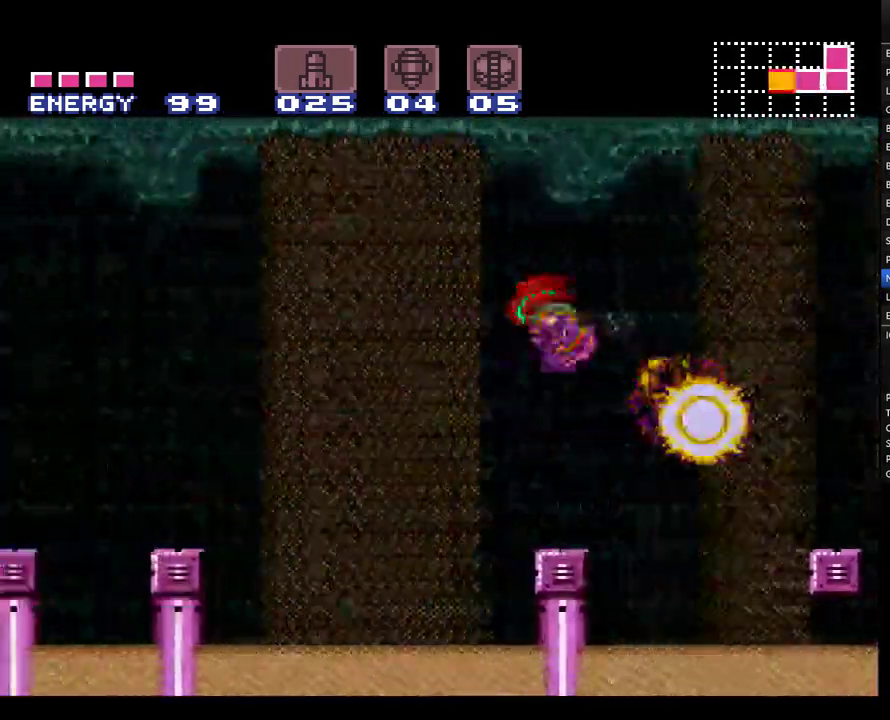
{"buttons": ["A", "B", "DPAD_LEFT"], "events": [[100, "B", "up"], [467, "B", "down"]]}
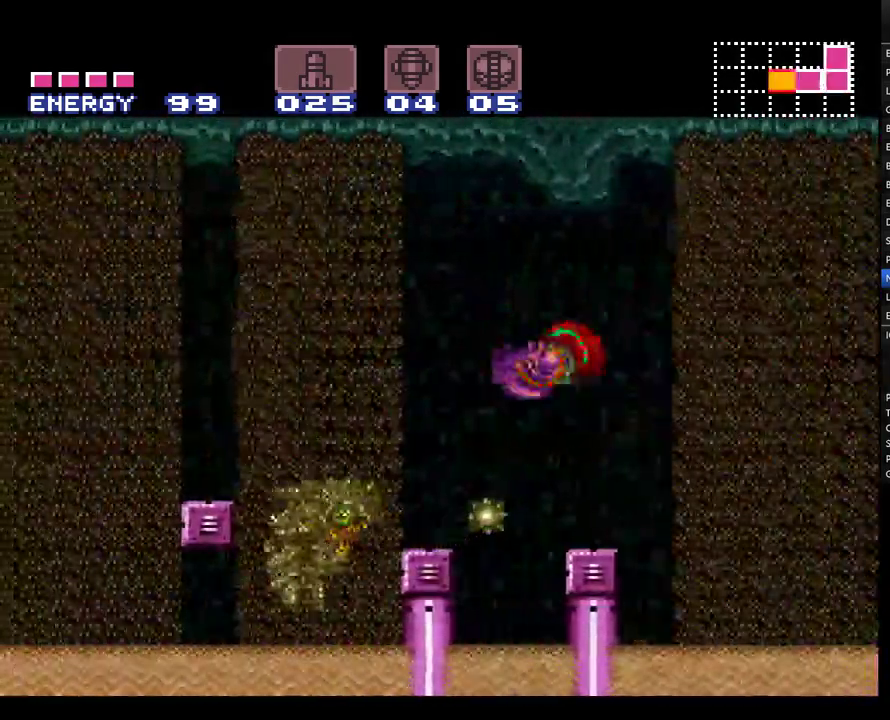
{"buttons": ["A", "B", "DPAD_LEFT"], "events": [[100, "B", "up"], [500, "B", "down"]]}
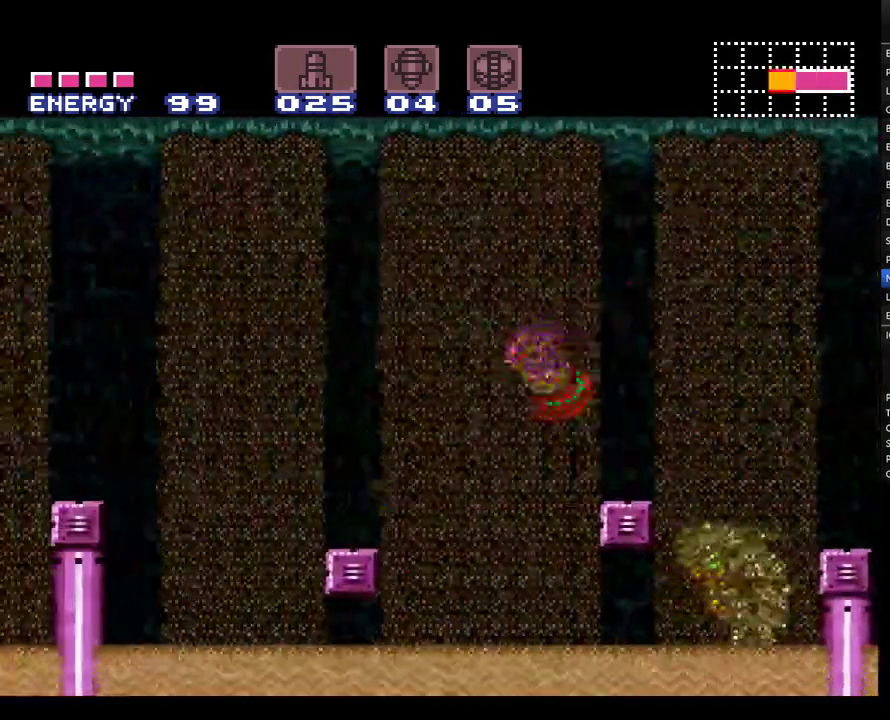
{"buttons": ["A", "B", "DPAD_LEFT"], "events": [[167, "B", "up"], [500, "B", "down"]]}
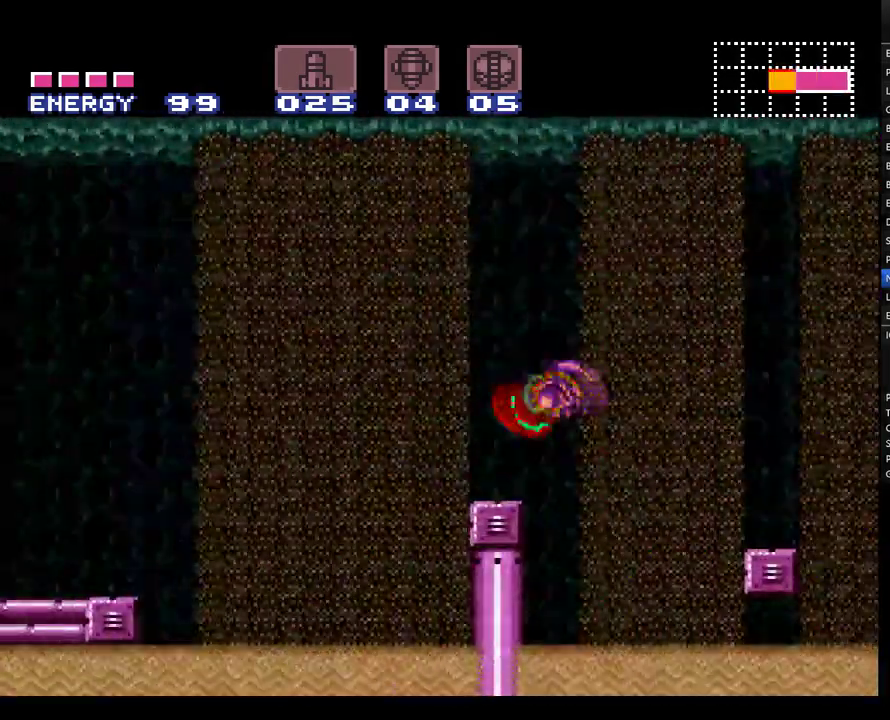
{"buttons": ["A", "B", "DPAD_LEFT"], "events": [[117, "B", "up"], [500, "B", "down"]]}
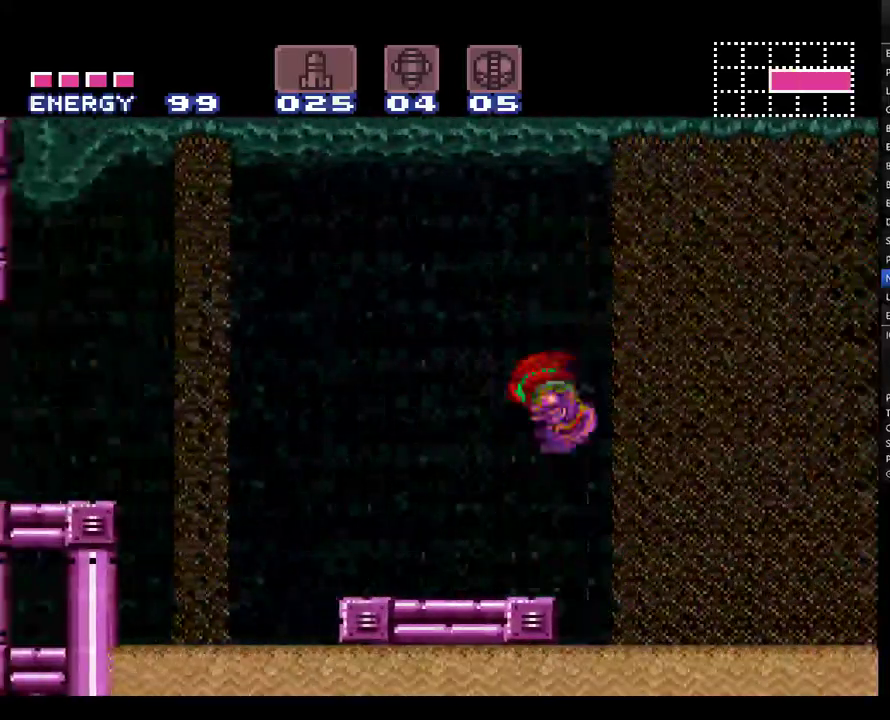
{"buttons": ["A", "Y", "DPAD_LEFT"], "events": [[183, "B", "up"], [217, "A", "up"], [283, "A", "down"], [467, "Y", "down"]]}
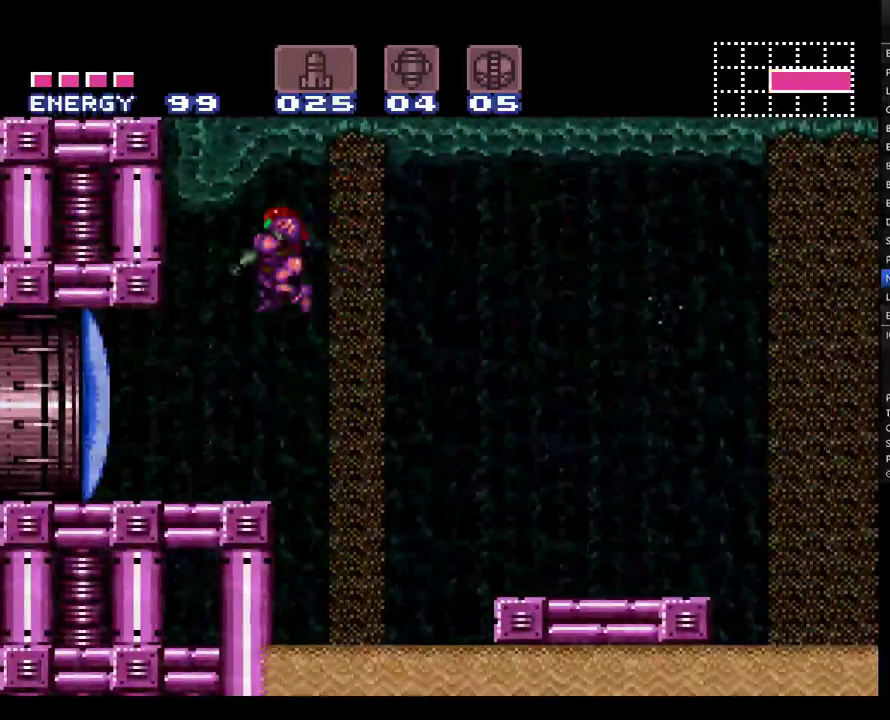
{"buttons": ["A", "DPAD_LEFT"], "events": [[33, "Y", "up"], [67, "A", "up"], [117, "A", "down"]]}
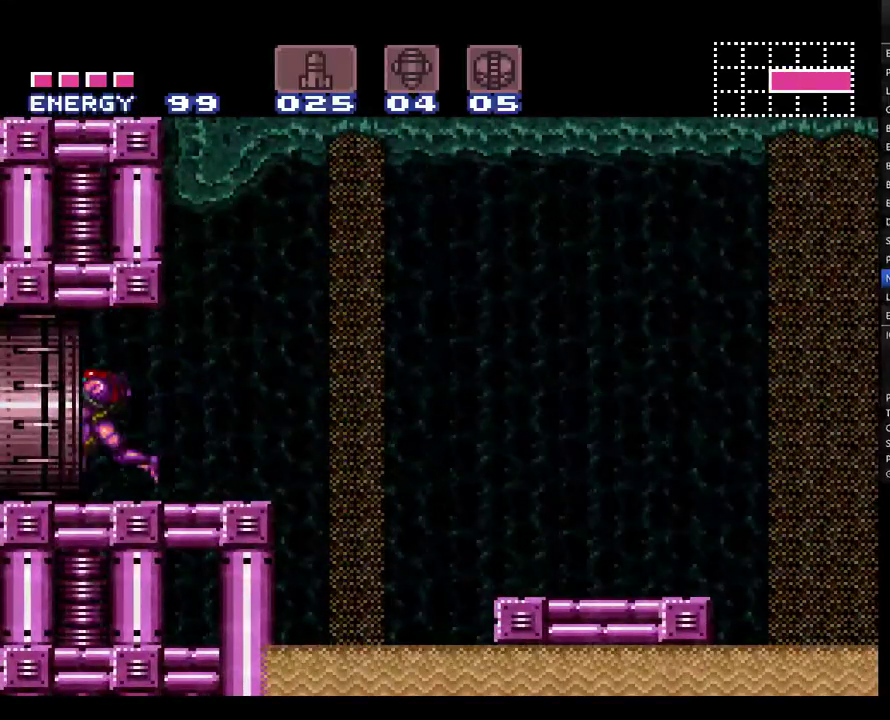
{"buttons": ["A", "DPAD_LEFT"], "events": []}
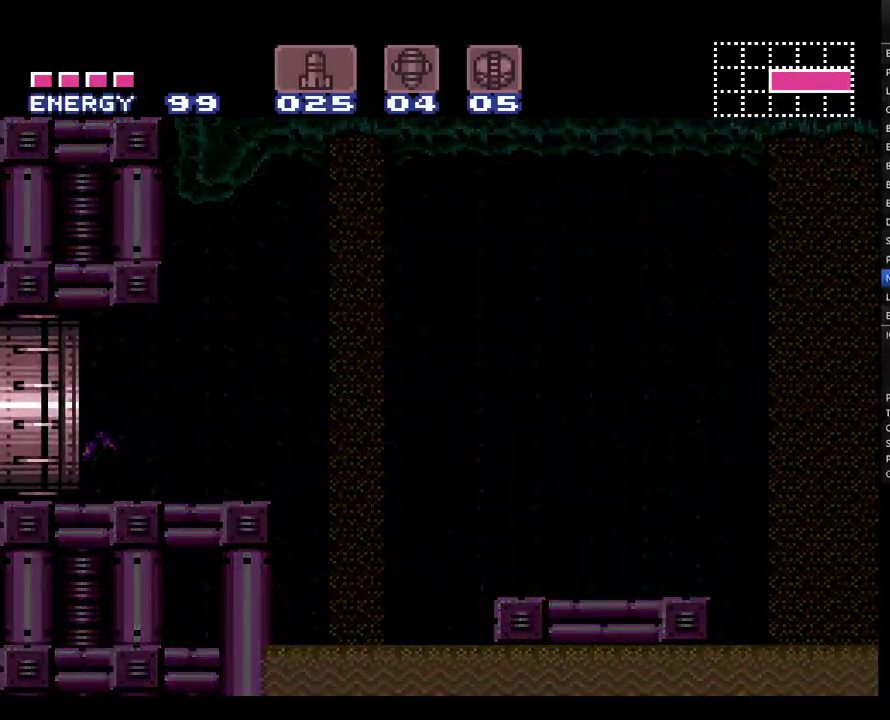
{"buttons": ["A", "DPAD_LEFT"], "events": []}
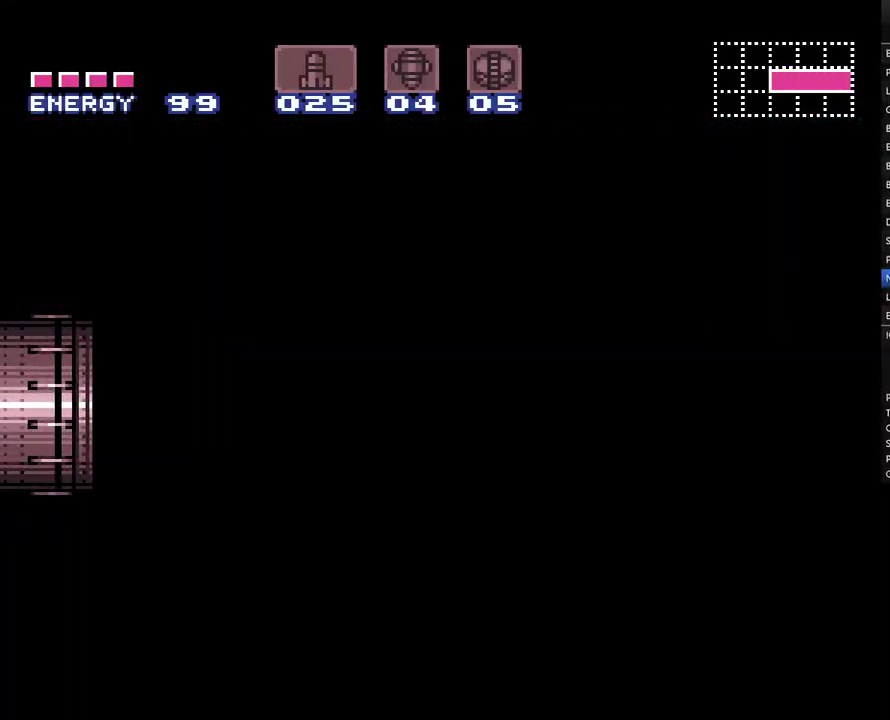
{"buttons": ["A", "DPAD_LEFT"], "events": []}
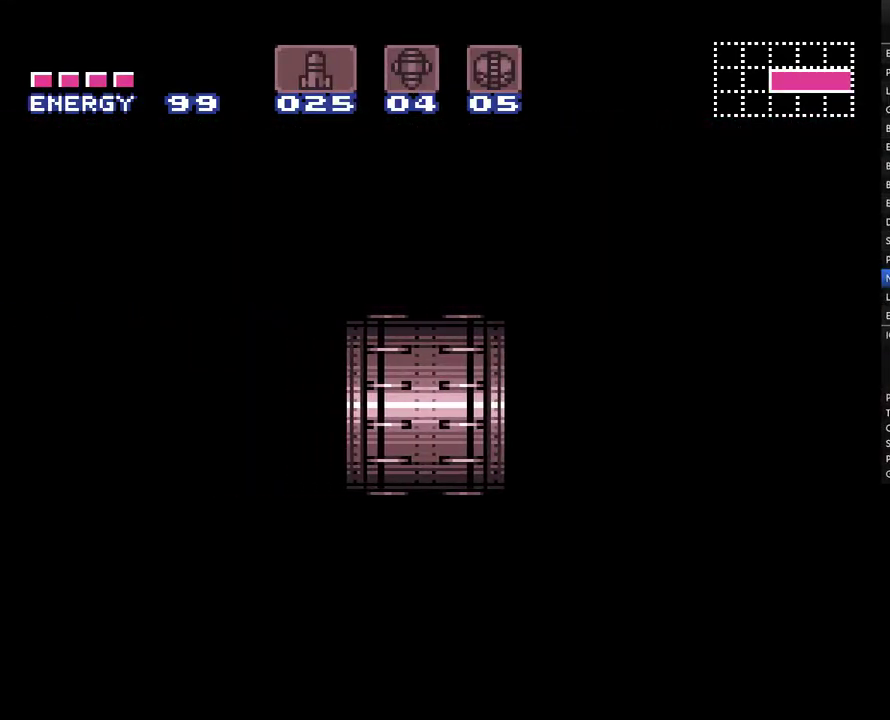
{"buttons": ["A", "DPAD_LEFT"], "events": []}
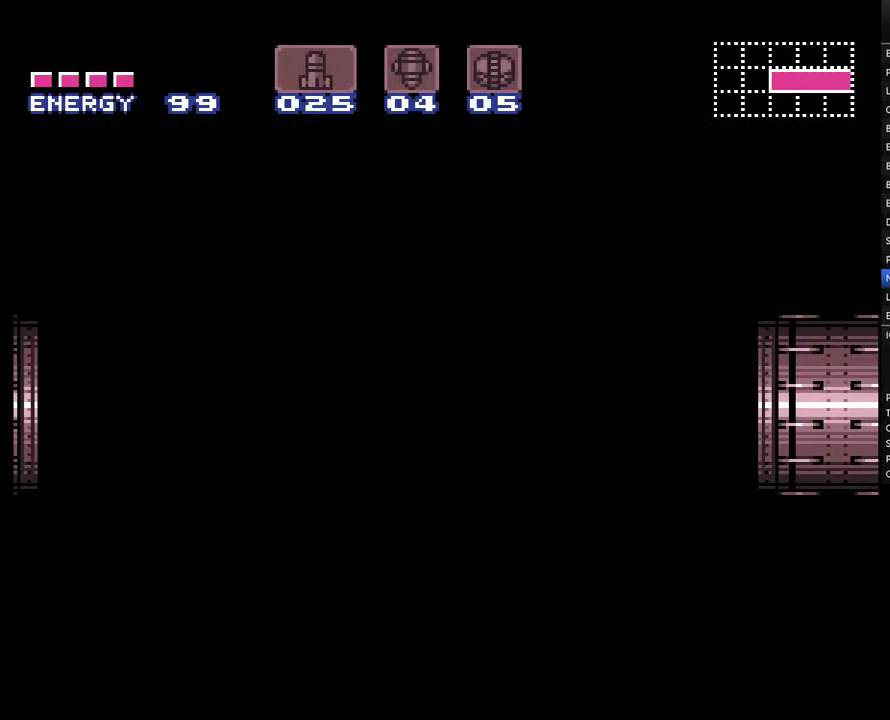
{"buttons": ["A", "DPAD_LEFT"], "events": []}
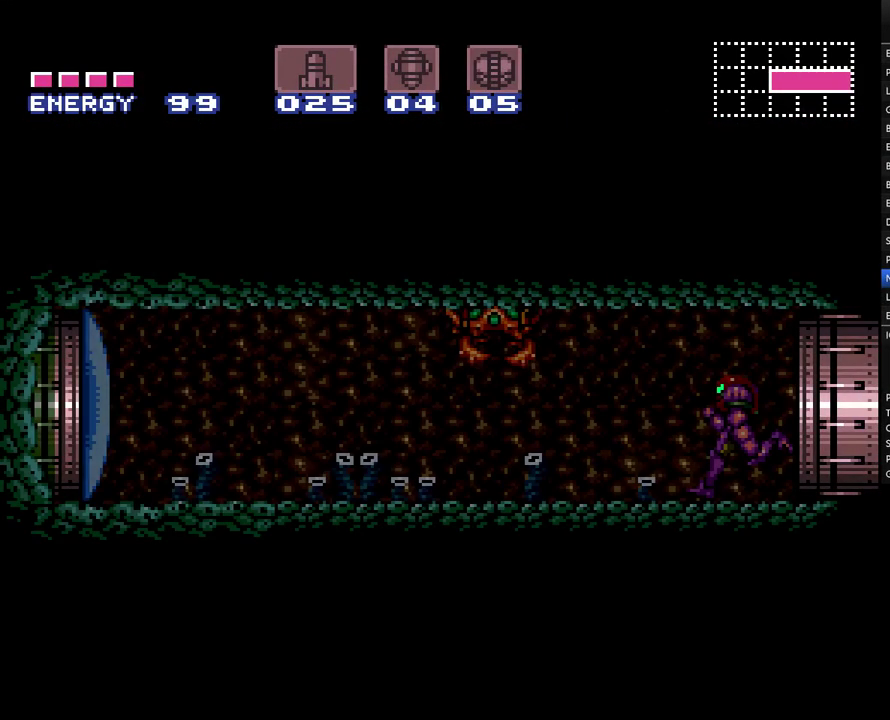
{"buttons": ["DPAD_LEFT"], "events": [[217, "Y", "down"], [433, "A", "up"], [433, "Y", "up"]]}